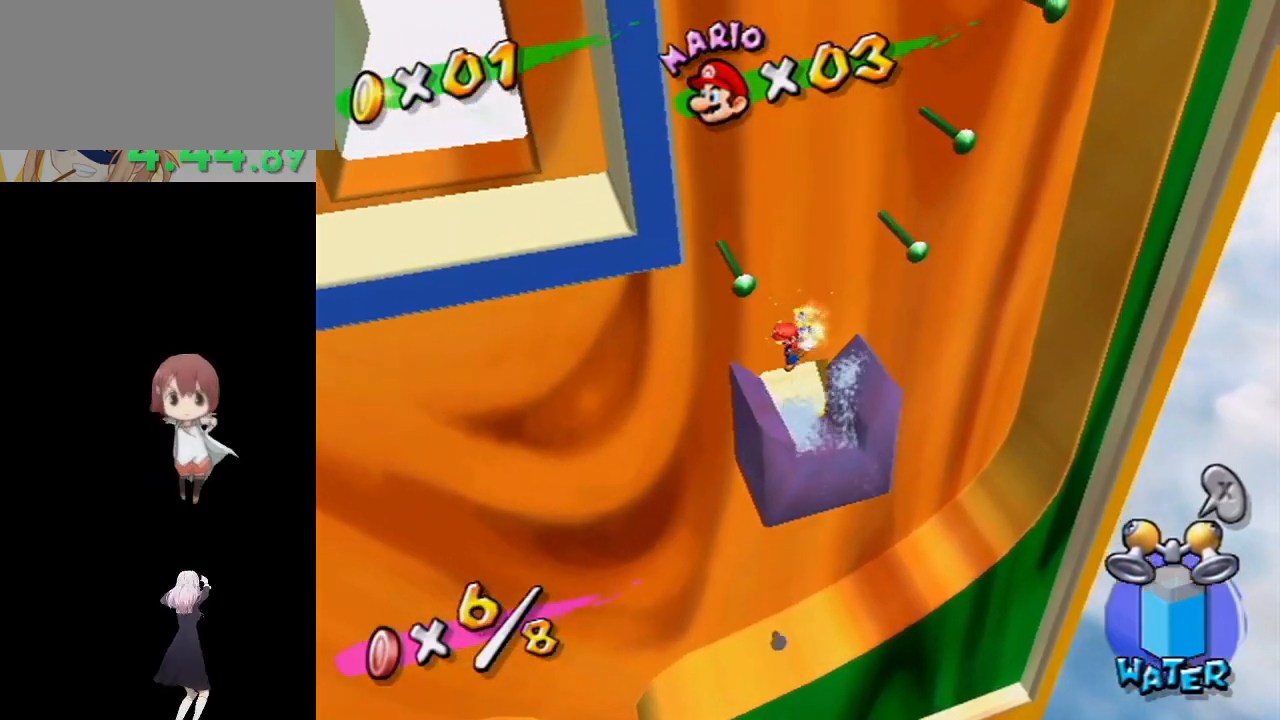
Gameplay with a controller (Nintendo layout); each line is a JSON object with the inputs held at the frame after it. "events" lists button and stick changes between this image and that frame as [ms after this image, input, new state], when the widget could be followed in between. Not read: L3 R3.
{"buttons": ["R1"], "left_stick": "left", "right_stick": "down-right", "events": [[117, "B", "down"], [200, "left_stick", "up-left"], [217, "B", "up"], [267, "R1", "down"], [350, "left_stick", "left"], [350, "right_stick", "down-right"]]}
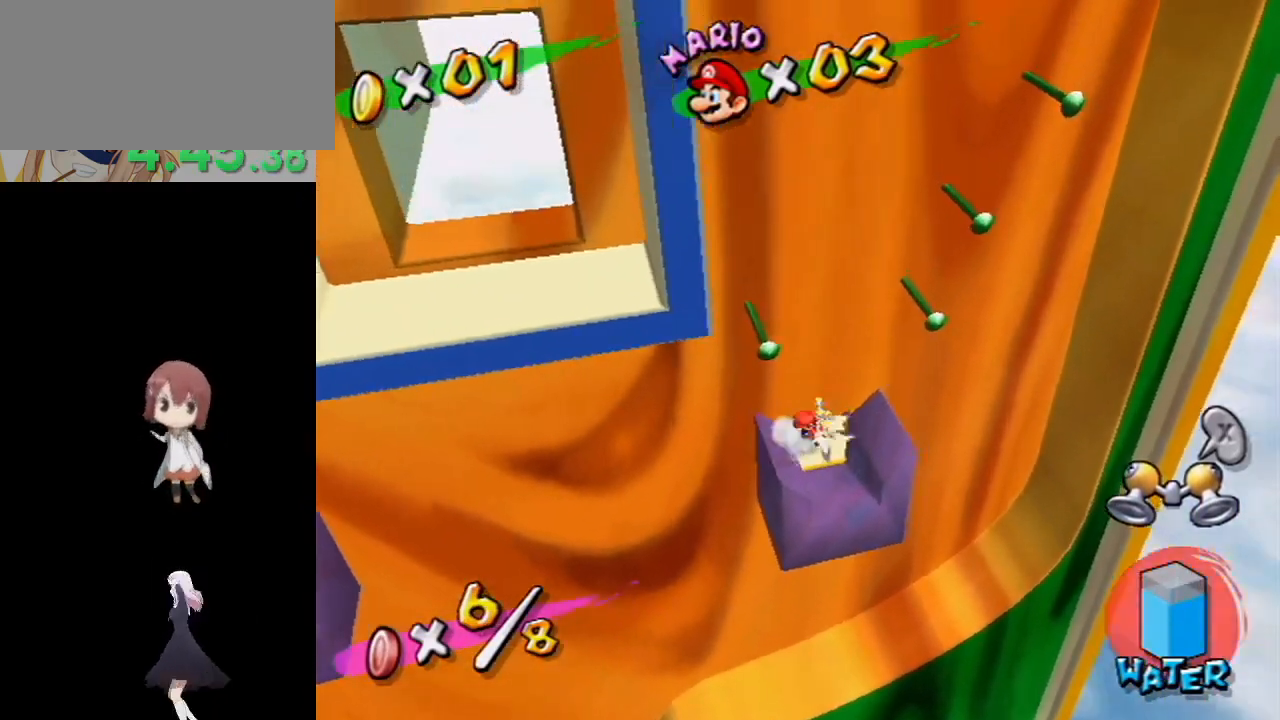
{"buttons": ["R1"], "left_stick": "left", "right_stick": "center", "events": [[67, "right_stick", "center"]]}
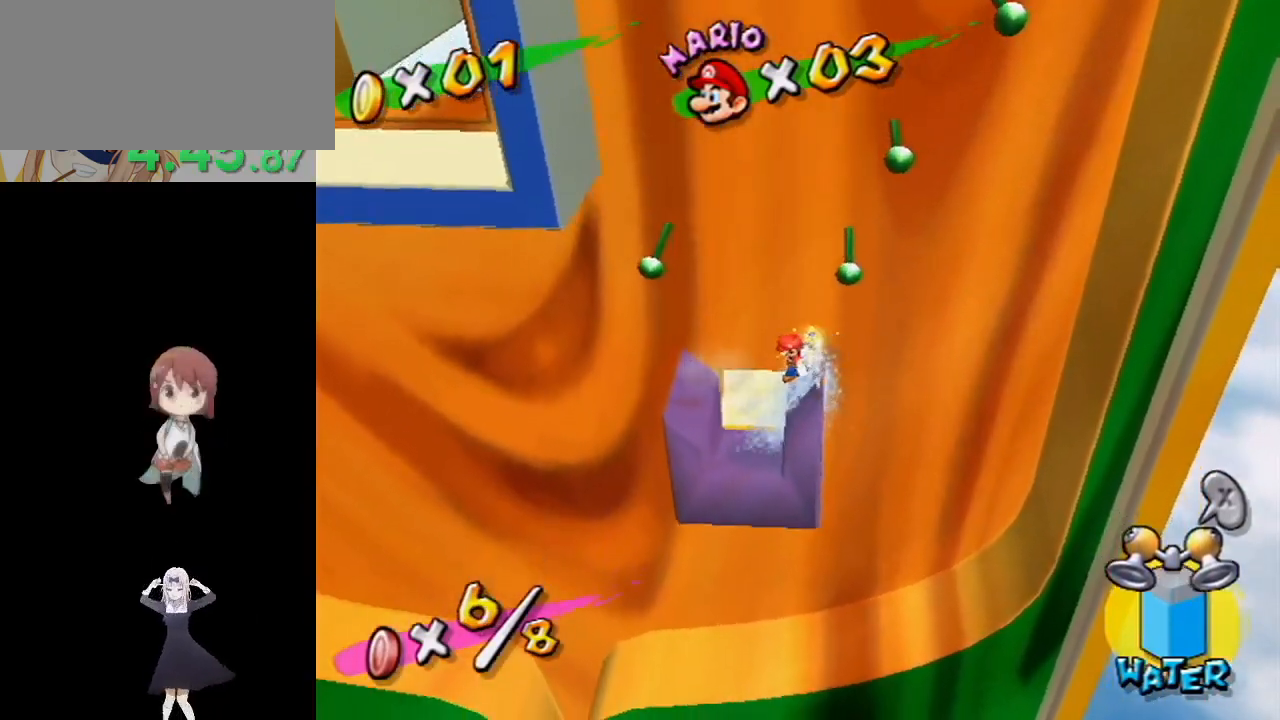
{"buttons": ["R1"], "left_stick": "left", "right_stick": "center", "events": []}
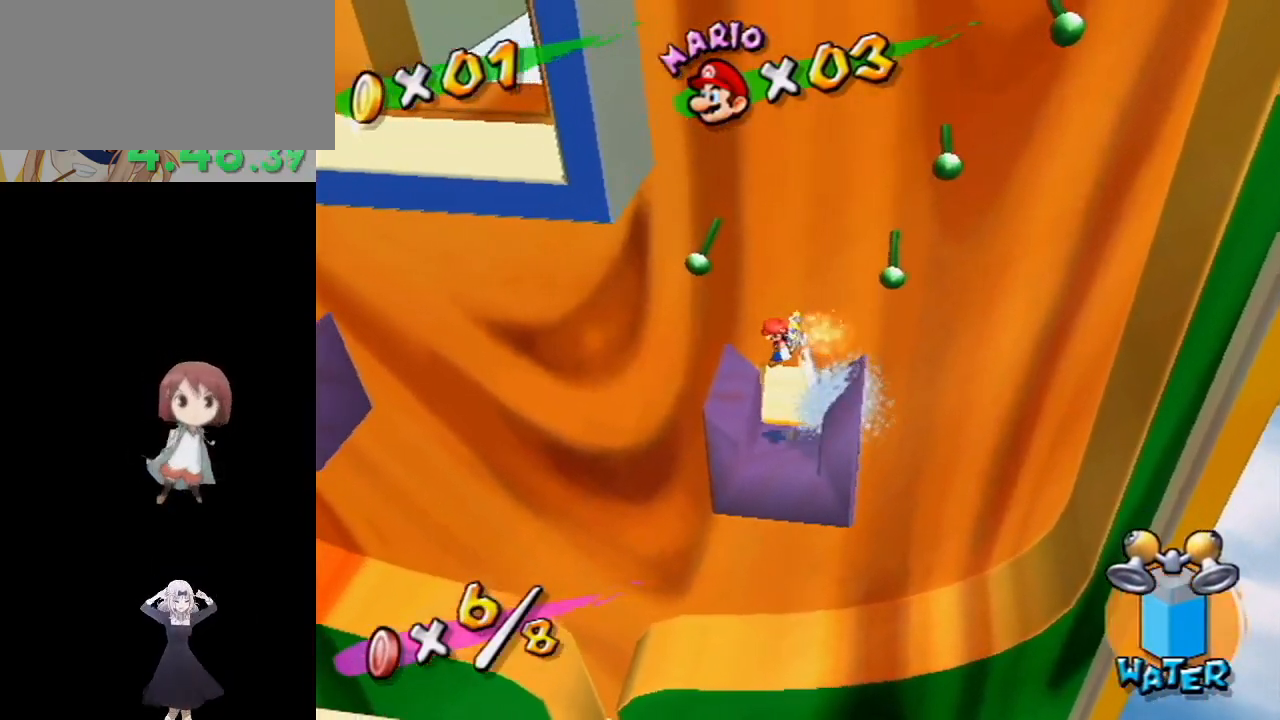
{"buttons": ["R1"], "left_stick": "left", "right_stick": "center", "events": [[50, "right_stick", "up"], [217, "right_stick", "center"], [283, "right_stick", "up-left"], [467, "right_stick", "center"]]}
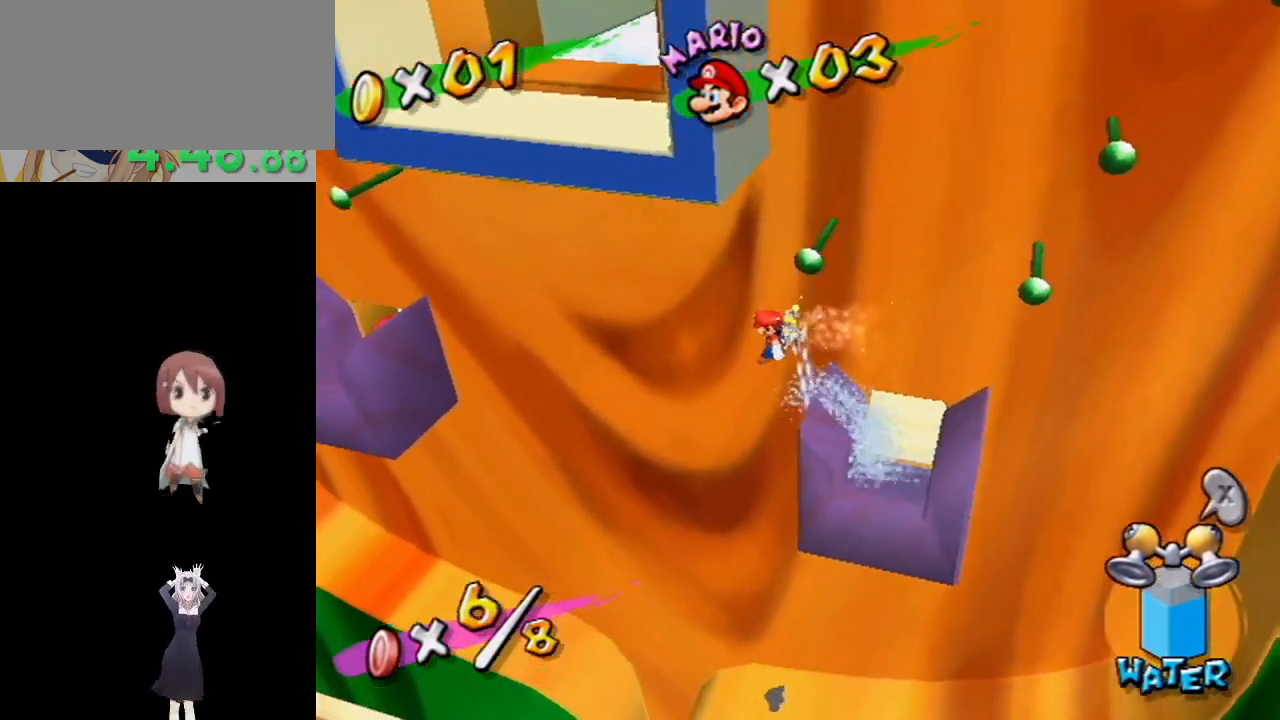
{"buttons": ["R1"], "left_stick": "left", "right_stick": "center", "events": [[83, "right_stick", "up-left"], [183, "right_stick", "center"], [283, "right_stick", "up-left"], [383, "right_stick", "center"]]}
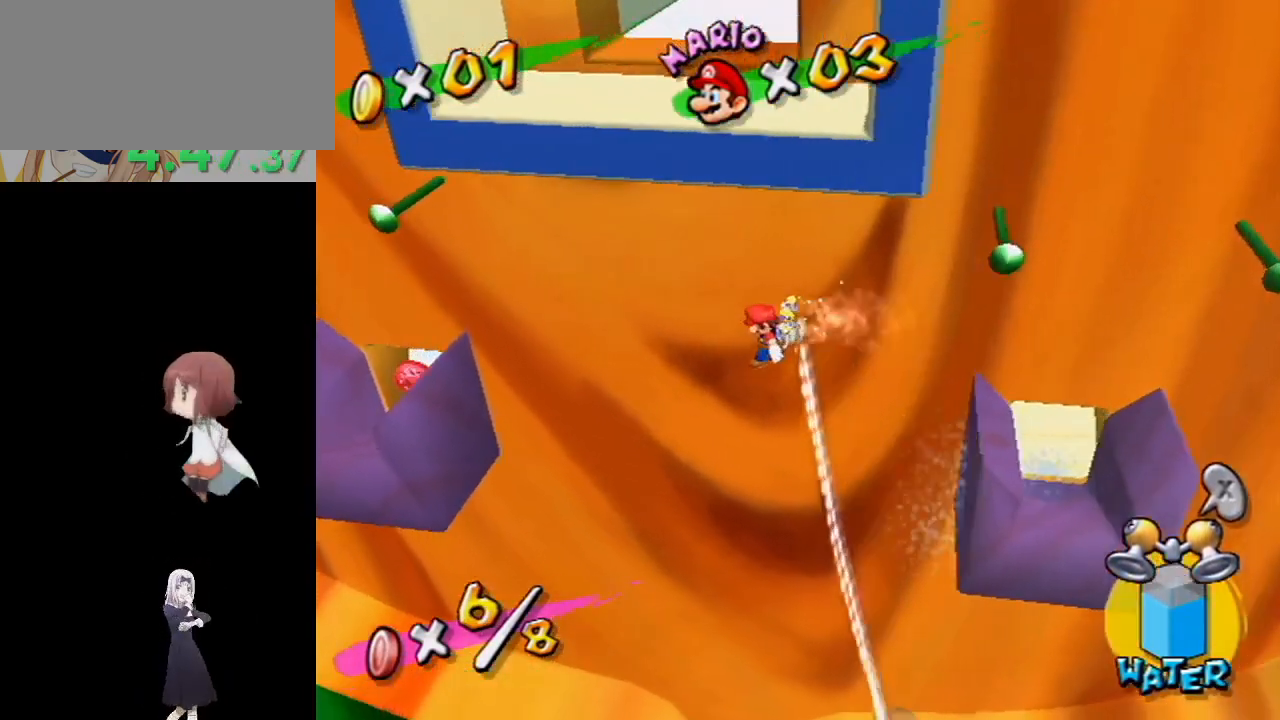
{"buttons": ["R1"], "left_stick": "left", "right_stick": "center", "events": []}
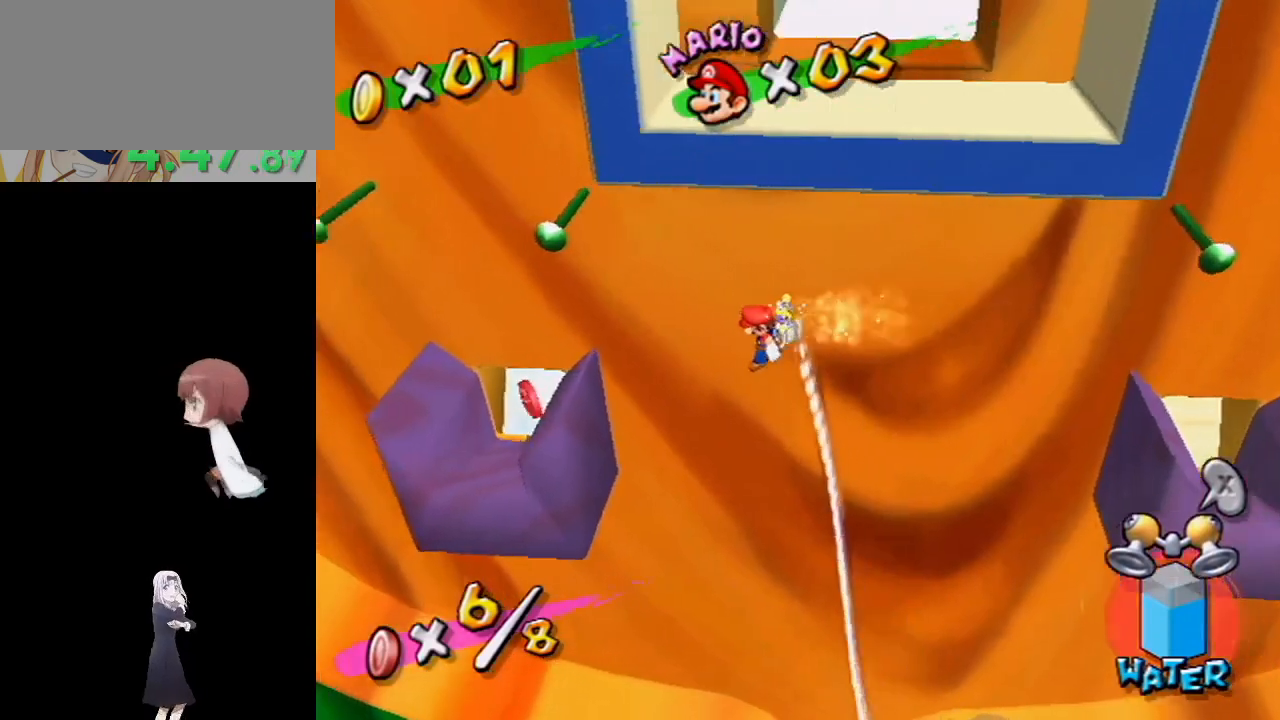
{"buttons": ["R1"], "left_stick": "left", "right_stick": "center", "events": []}
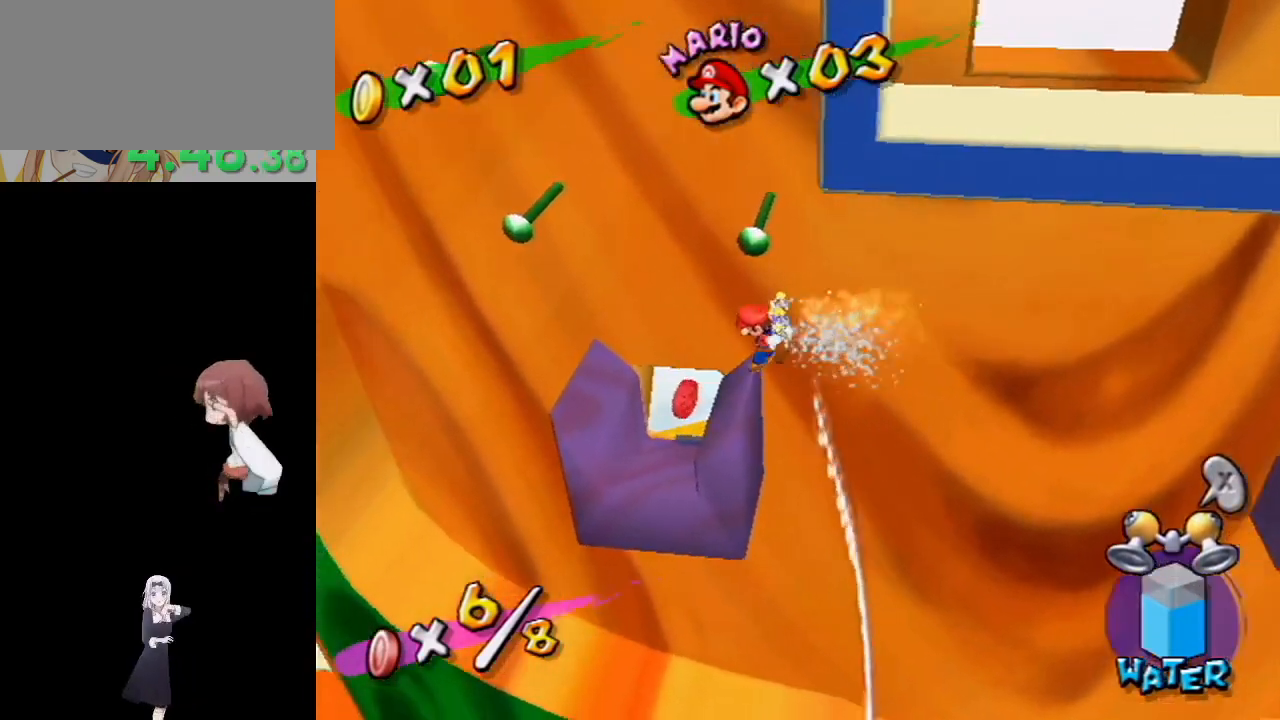
{"buttons": [], "left_stick": "up-right", "right_stick": "center", "events": [[200, "R1", "up"], [200, "left_stick", "up-right"], [233, "right_stick", "down-left"], [467, "right_stick", "center"]]}
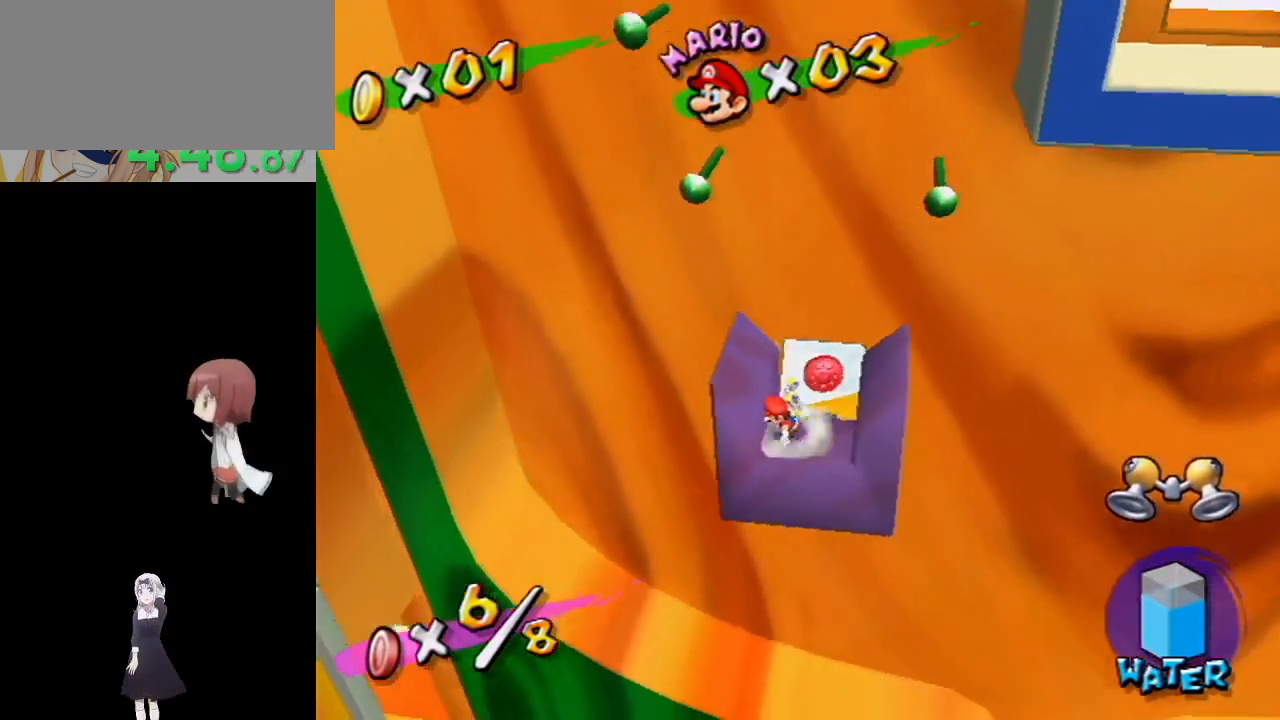
{"buttons": [], "left_stick": "down-left", "right_stick": "center", "events": [[17, "left_stick", "up"], [117, "left_stick", "up-left"], [283, "left_stick", "left"], [417, "left_stick", "down-left"]]}
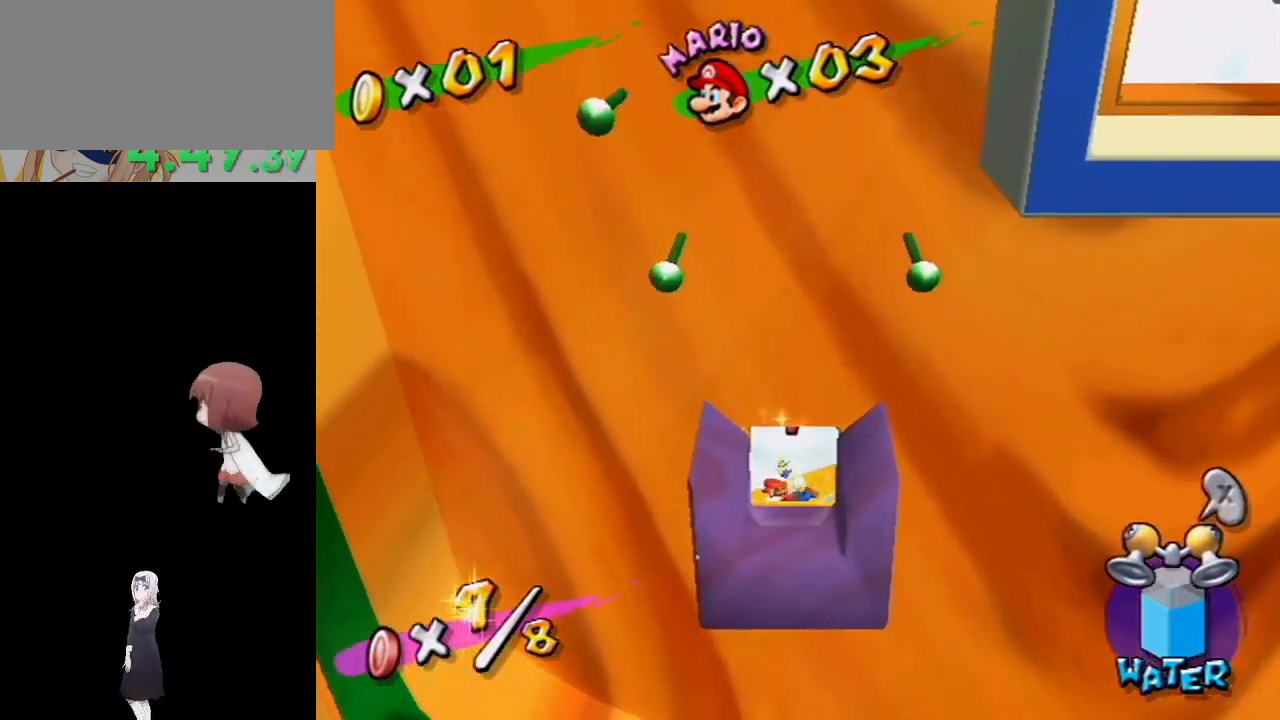
{"buttons": [], "left_stick": "down-left", "right_stick": "down", "events": [[333, "right_stick", "down"]]}
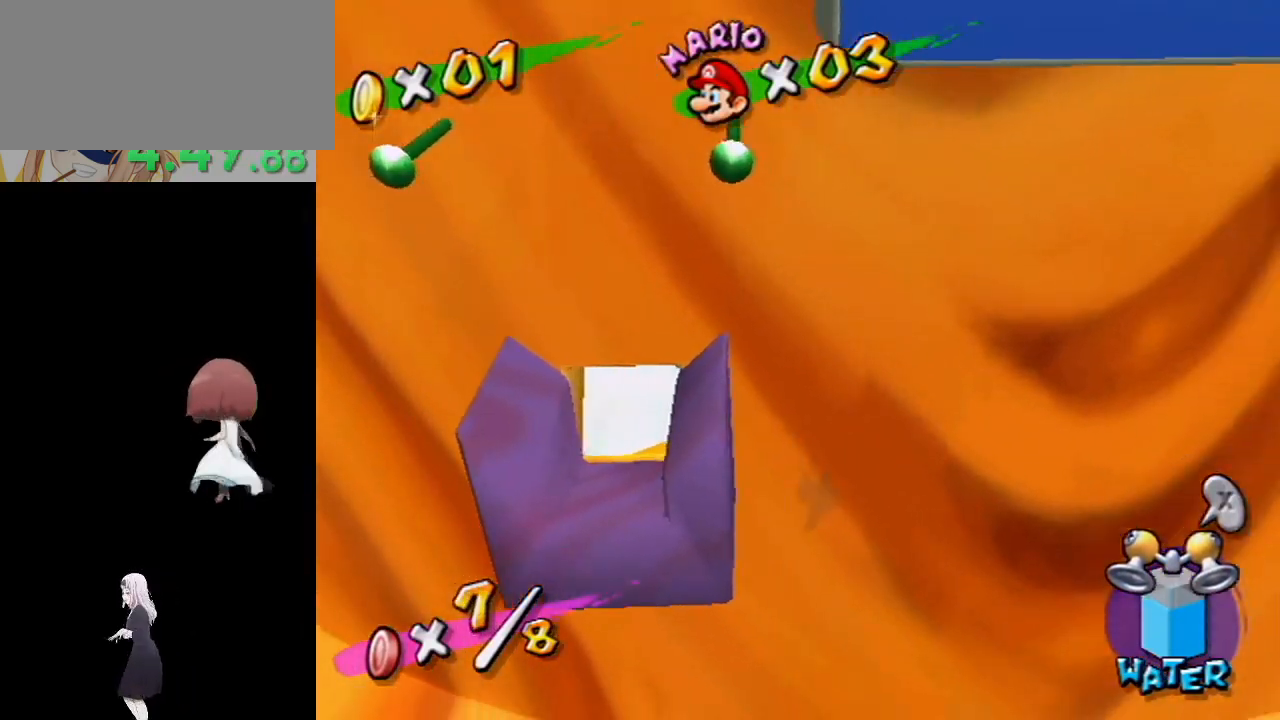
{"buttons": [], "left_stick": "down-left", "right_stick": "down", "events": []}
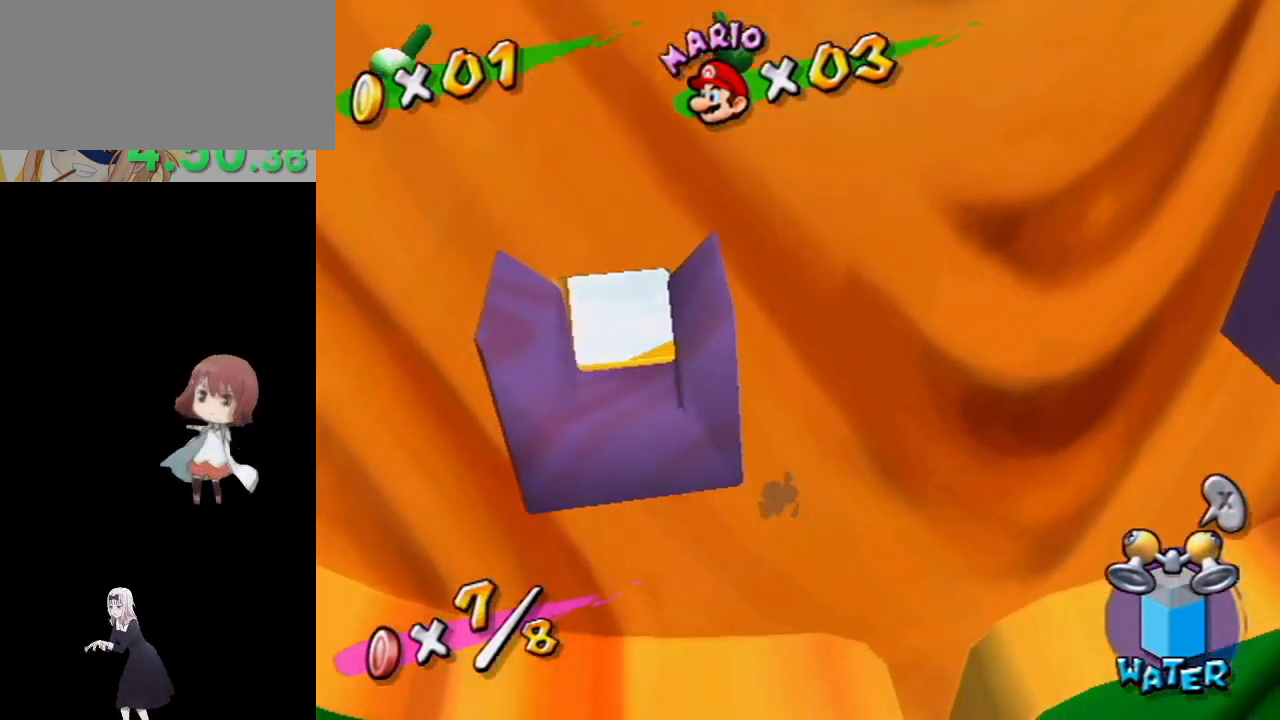
{"buttons": [], "left_stick": "down-left", "right_stick": "down-right", "events": [[50, "right_stick", "center"], [350, "right_stick", "down-right"]]}
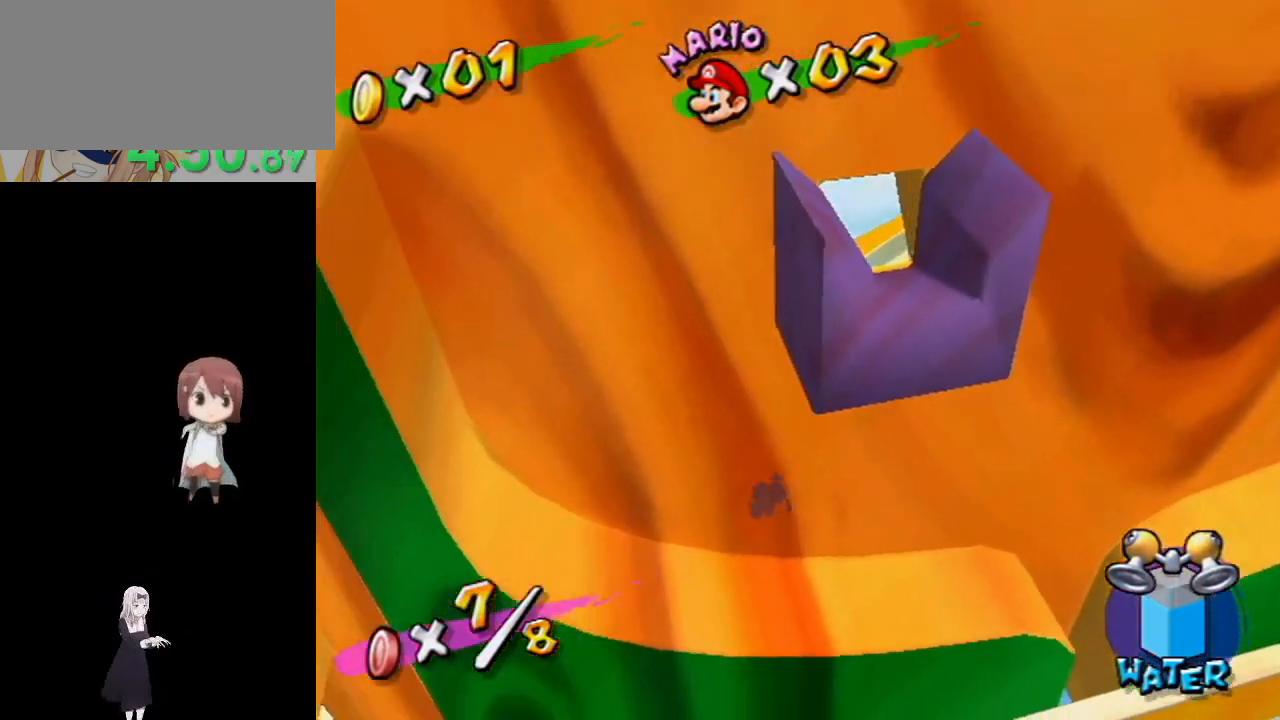
{"buttons": [], "left_stick": "down-left", "right_stick": "center", "events": [[50, "right_stick", "center"]]}
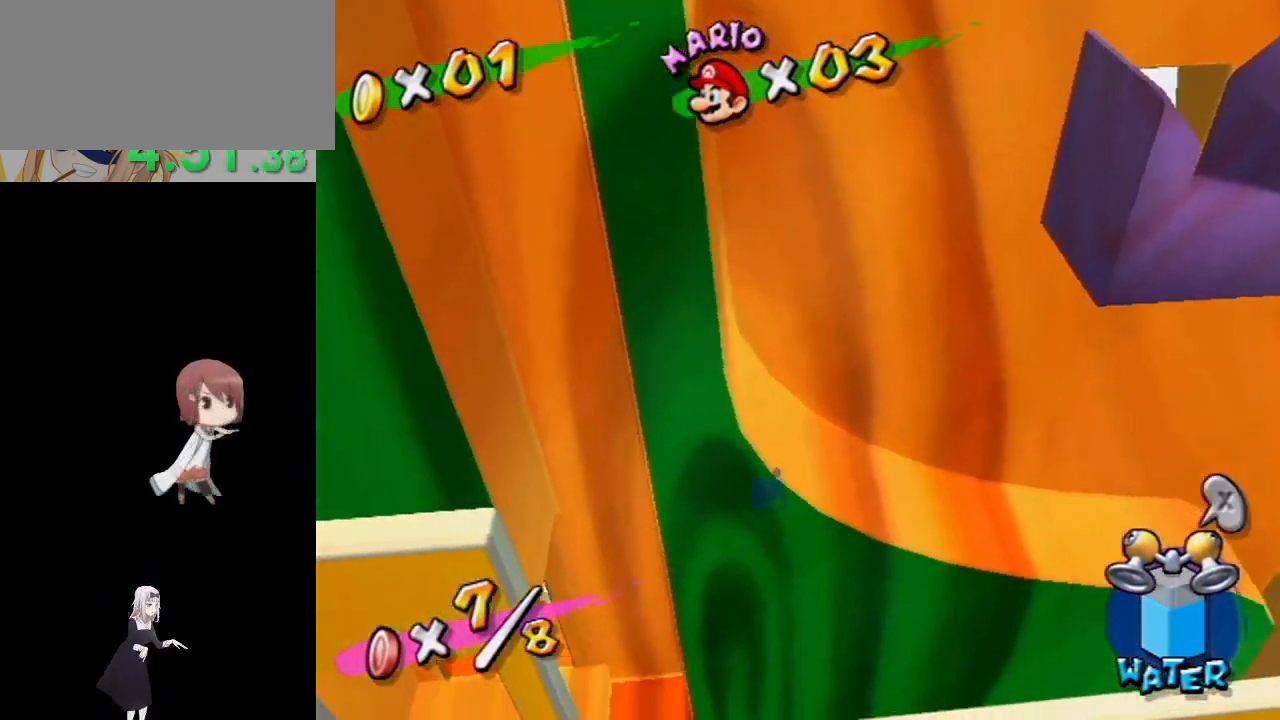
{"buttons": [], "left_stick": "down", "right_stick": "center", "events": [[350, "left_stick", "down"]]}
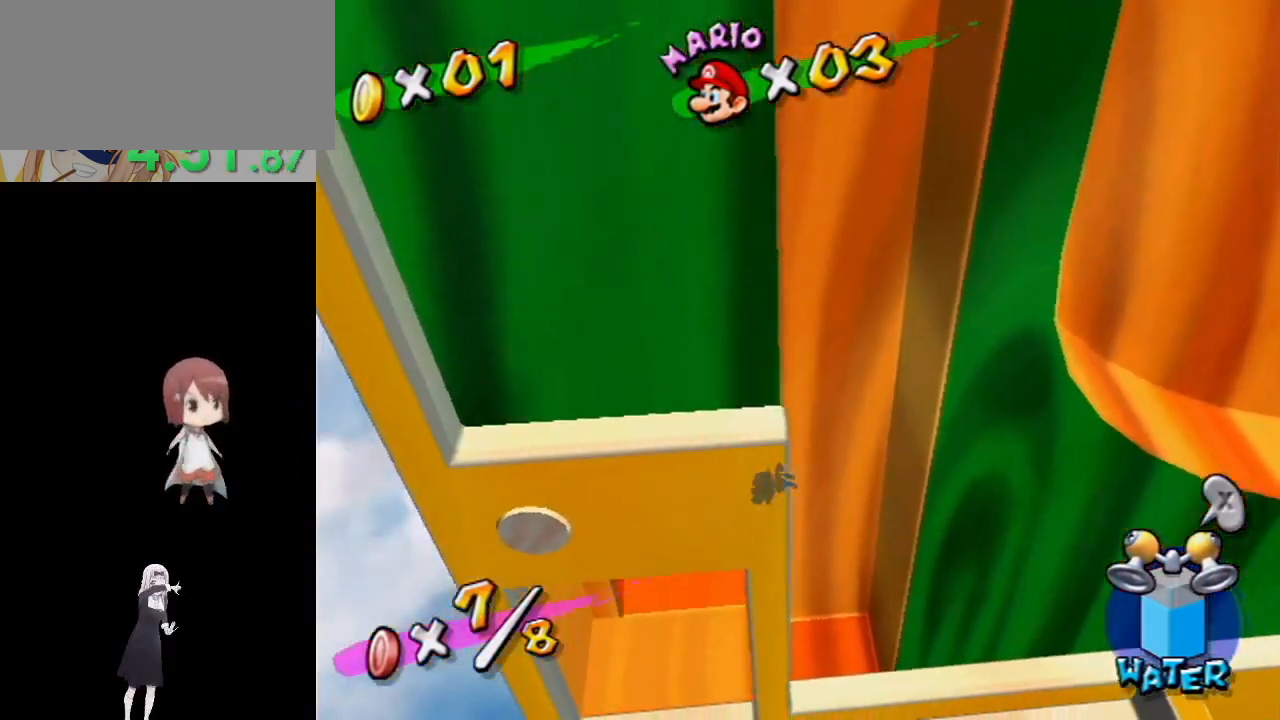
{"buttons": [], "left_stick": "down-right", "right_stick": "center", "events": [[83, "left_stick", "down-right"]]}
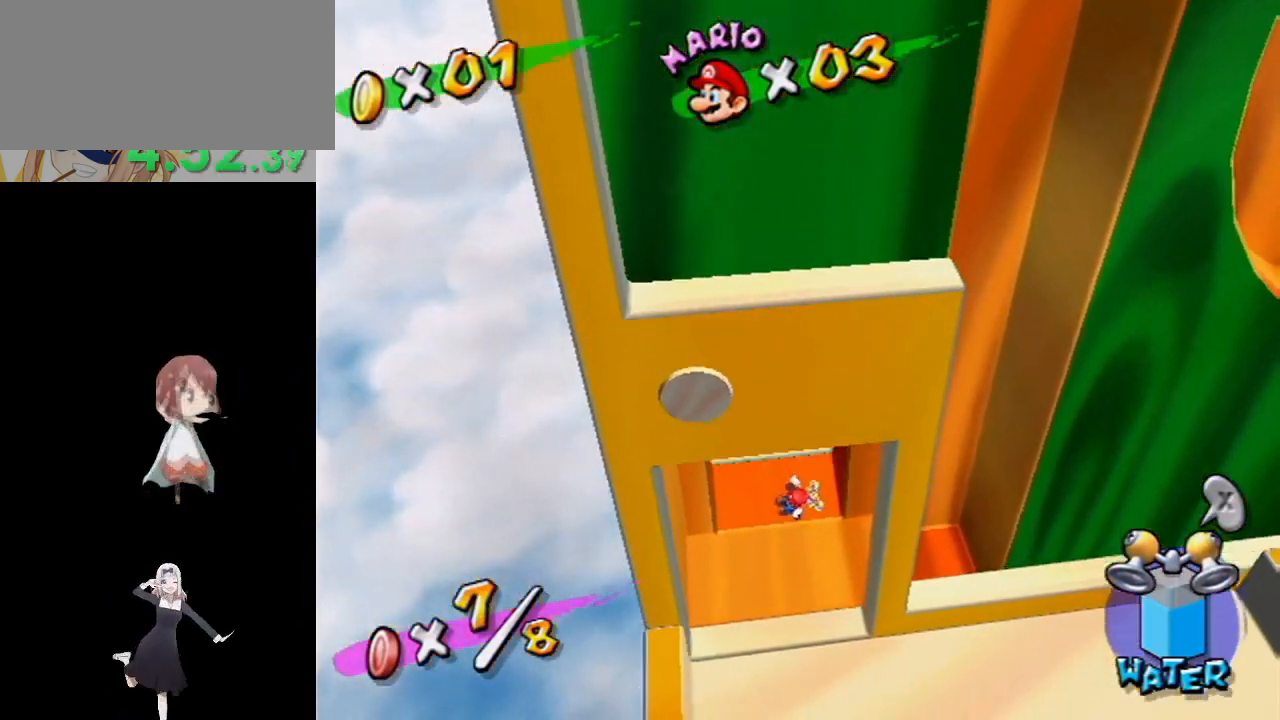
{"buttons": [], "left_stick": "center", "right_stick": "center", "events": [[83, "B", "down"], [100, "L1", "down"], [183, "B", "up"], [300, "L1", "up"], [300, "right_stick", "down-right"], [317, "left_stick", "center"], [450, "right_stick", "center"]]}
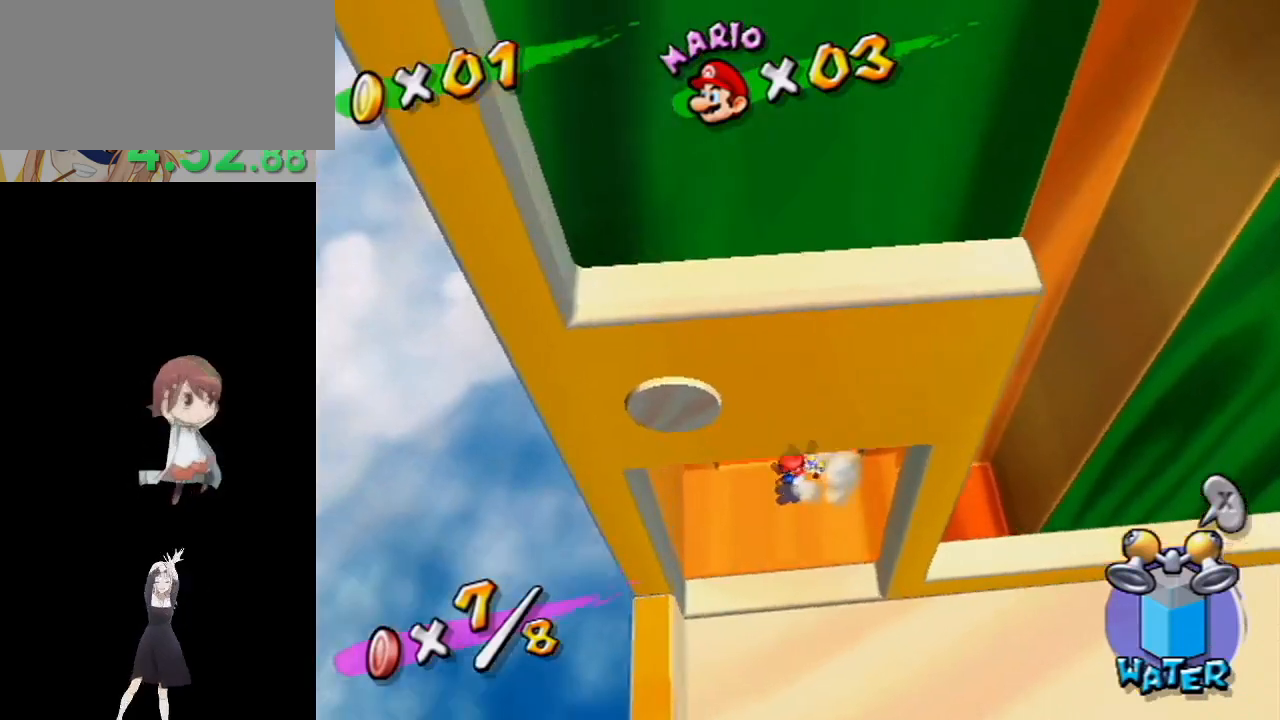
{"buttons": [], "left_stick": "down-right", "right_stick": "center", "events": [[33, "left_stick", "down"], [183, "right_stick", "down-right"], [283, "right_stick", "center"], [333, "left_stick", "down-right"]]}
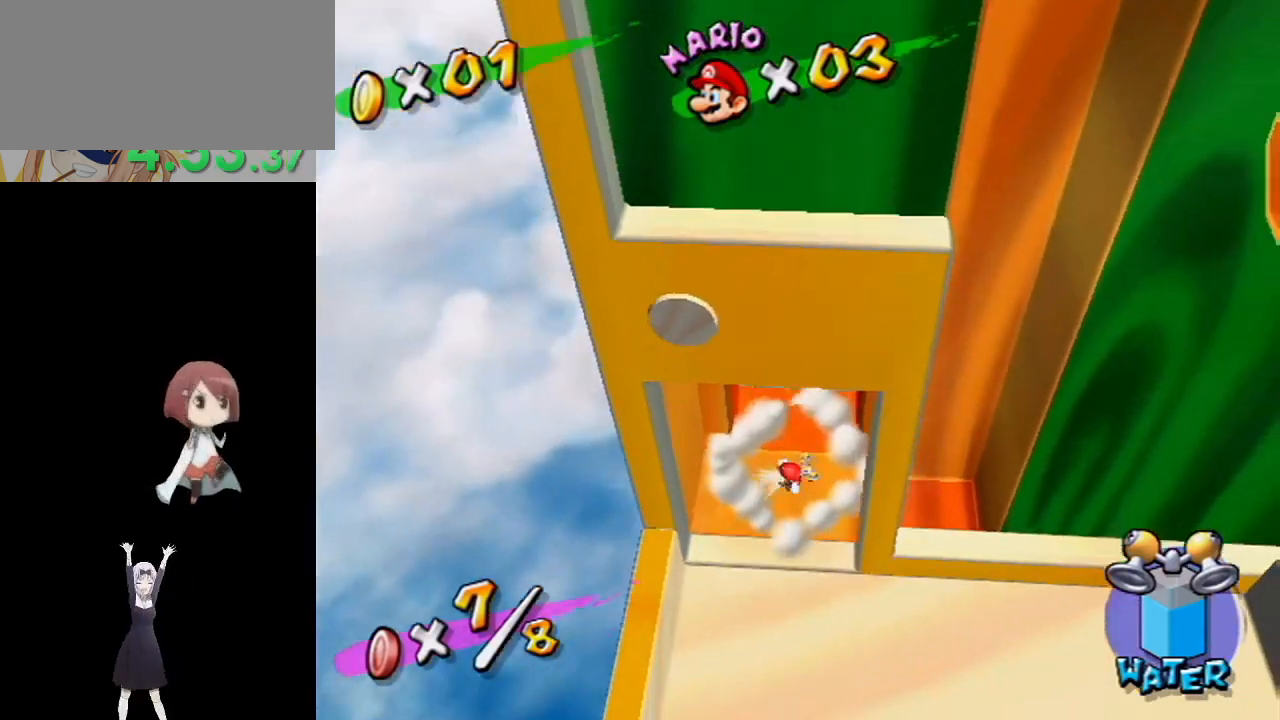
{"buttons": ["A", "B", "L1"], "left_stick": "right", "right_stick": "center", "events": [[317, "A", "down"], [333, "B", "down"], [350, "left_stick", "right"], [500, "L1", "down"]]}
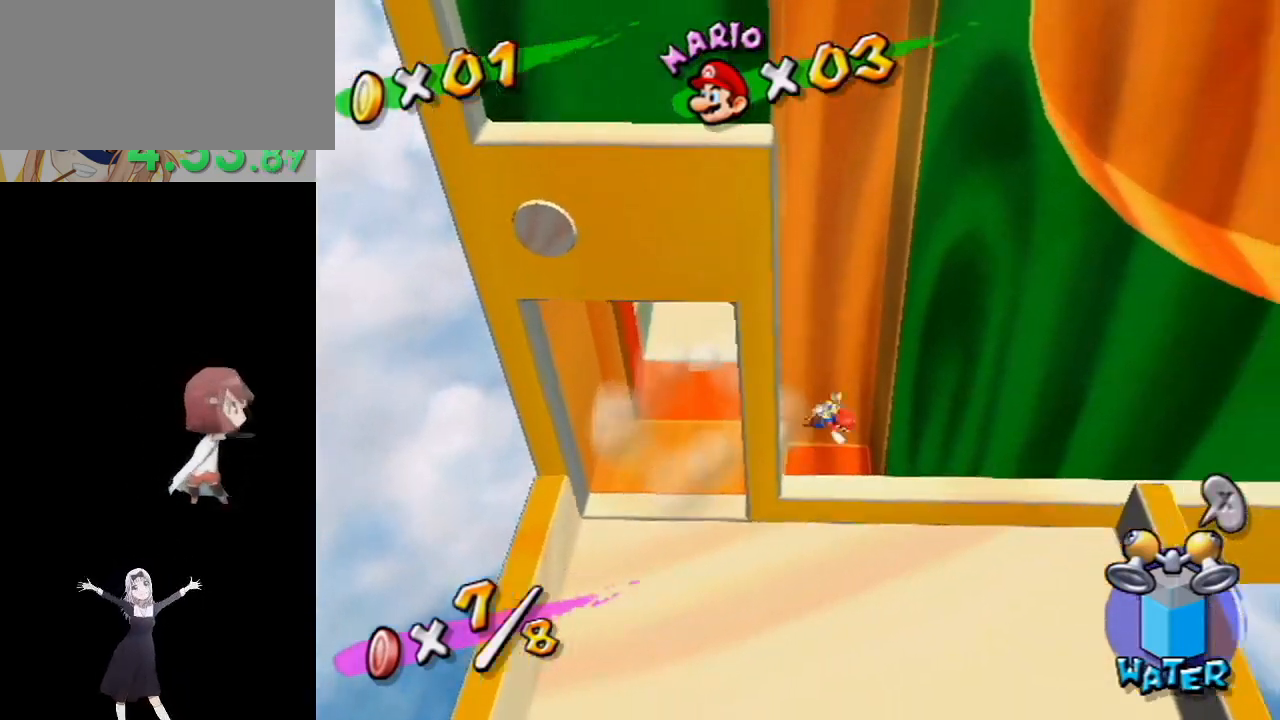
{"buttons": [], "left_stick": "center", "right_stick": "center", "events": [[50, "left_stick", "up-right"], [67, "B", "up"], [100, "A", "up"], [250, "L1", "up"], [250, "left_stick", "center"]]}
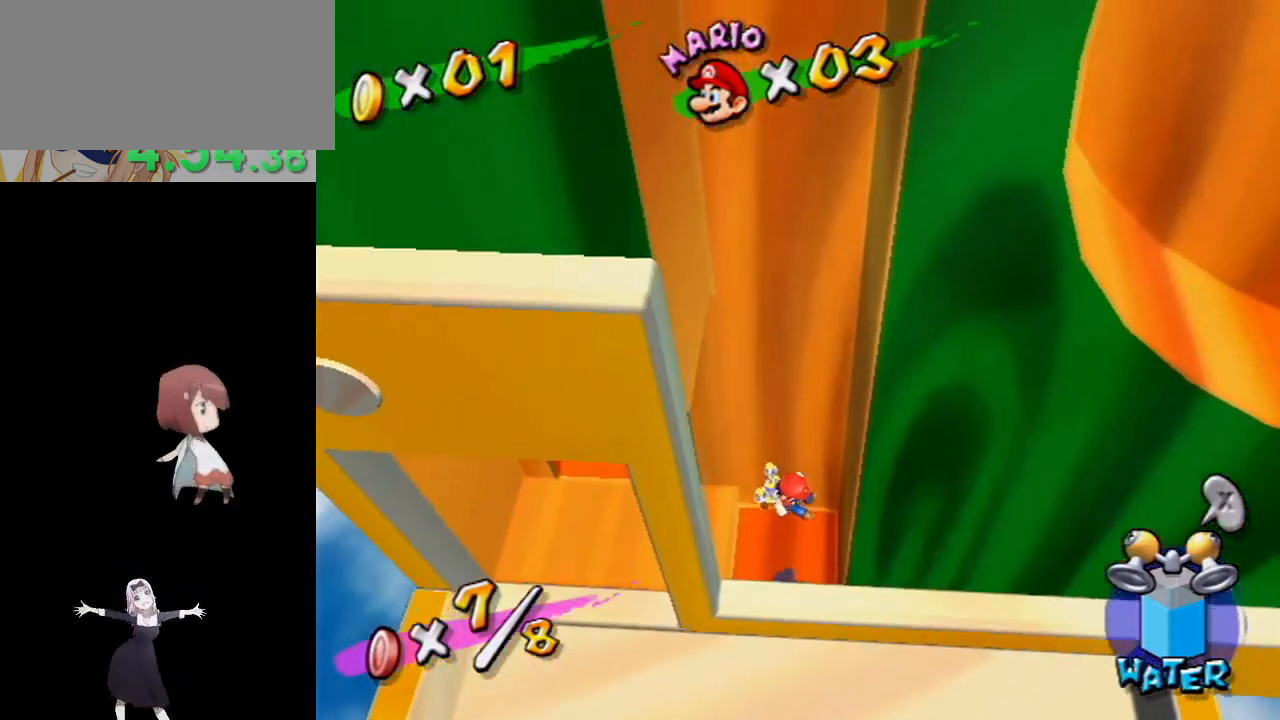
{"buttons": [], "left_stick": "left", "right_stick": "center", "events": [[100, "left_stick", "left"]]}
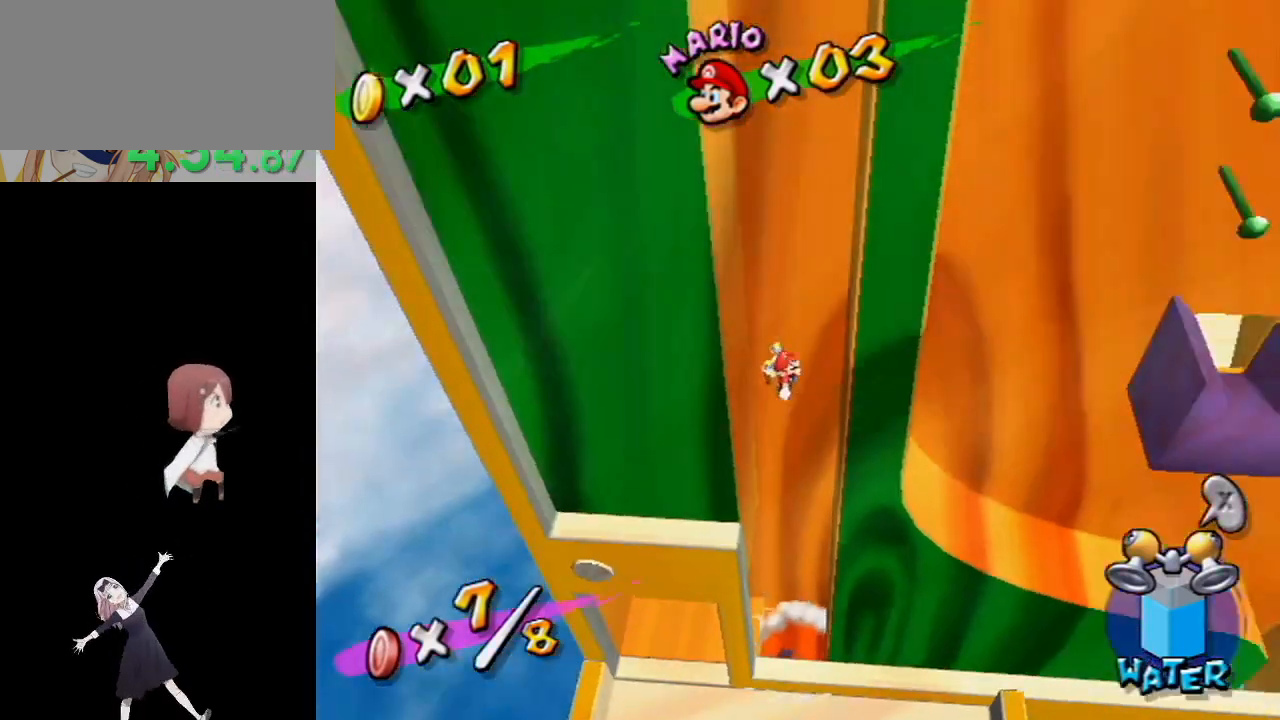
{"buttons": [], "left_stick": "left", "right_stick": "center", "events": []}
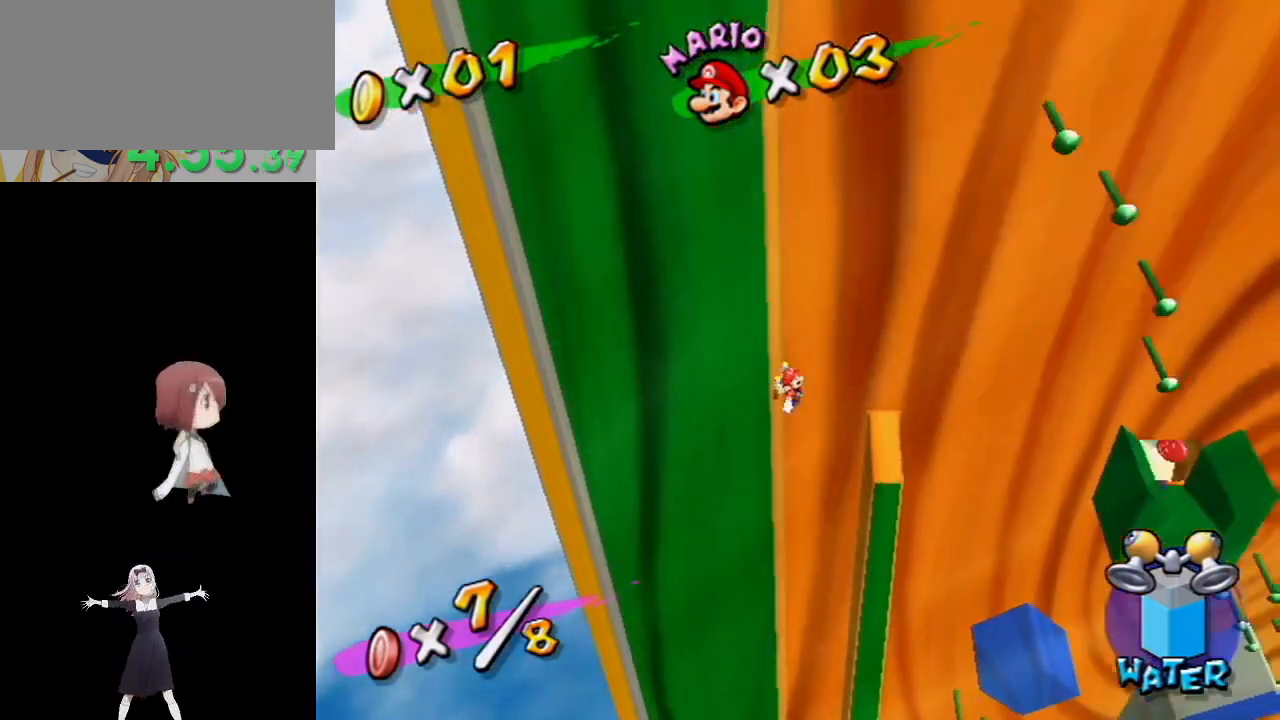
{"buttons": [], "left_stick": "up-left", "right_stick": "center", "events": [[267, "left_stick", "up-left"]]}
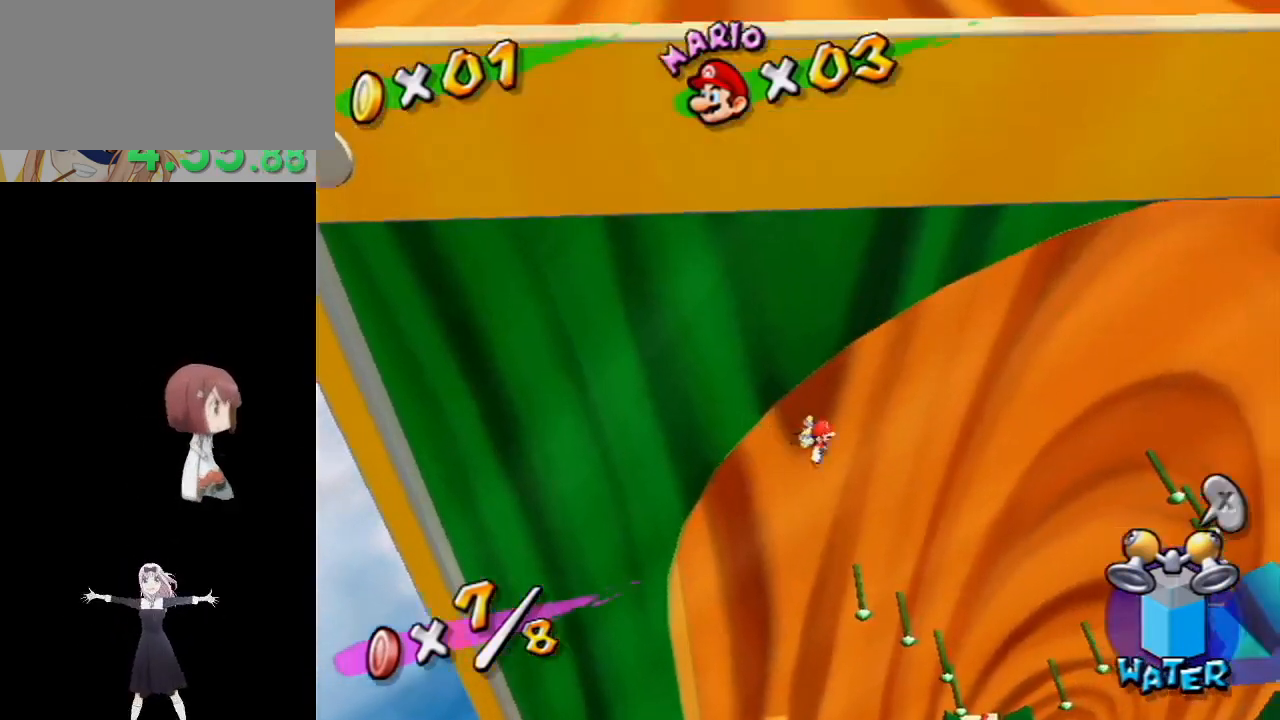
{"buttons": [], "left_stick": "up-left", "right_stick": "center", "events": [[217, "right_stick", "down-right"], [300, "right_stick", "center"]]}
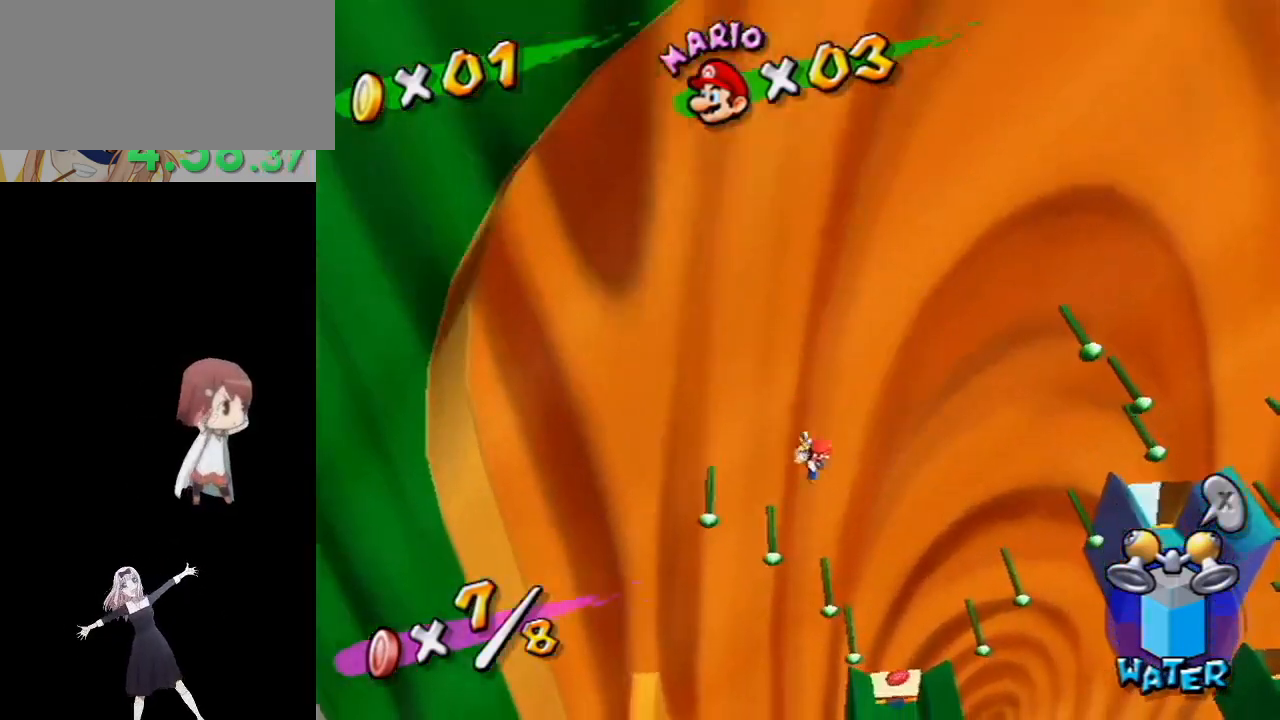
{"buttons": [], "left_stick": "up", "right_stick": "center", "events": [[250, "left_stick", "up"]]}
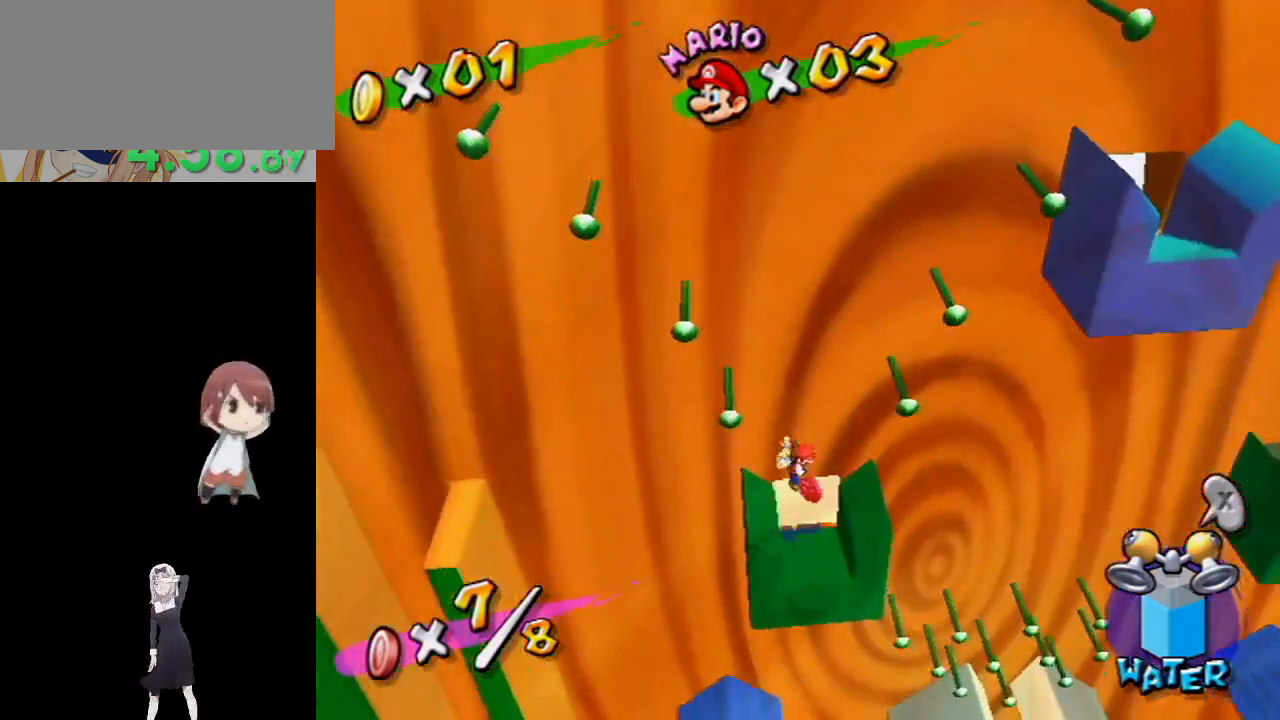
{"buttons": [], "left_stick": "center", "right_stick": "center", "events": [[267, "left_stick", "up-right"], [383, "left_stick", "center"]]}
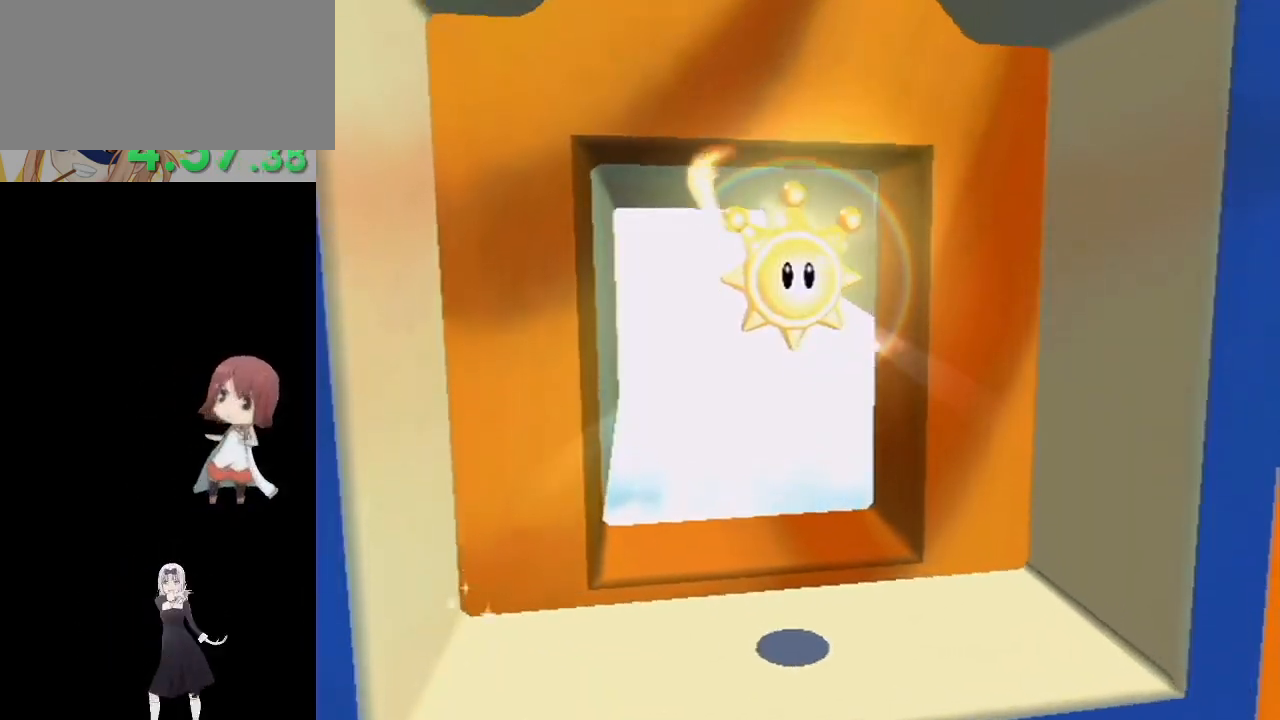
{"buttons": ["R1"], "left_stick": "right", "right_stick": "center", "events": [[350, "left_stick", "right"], [500, "R1", "down"]]}
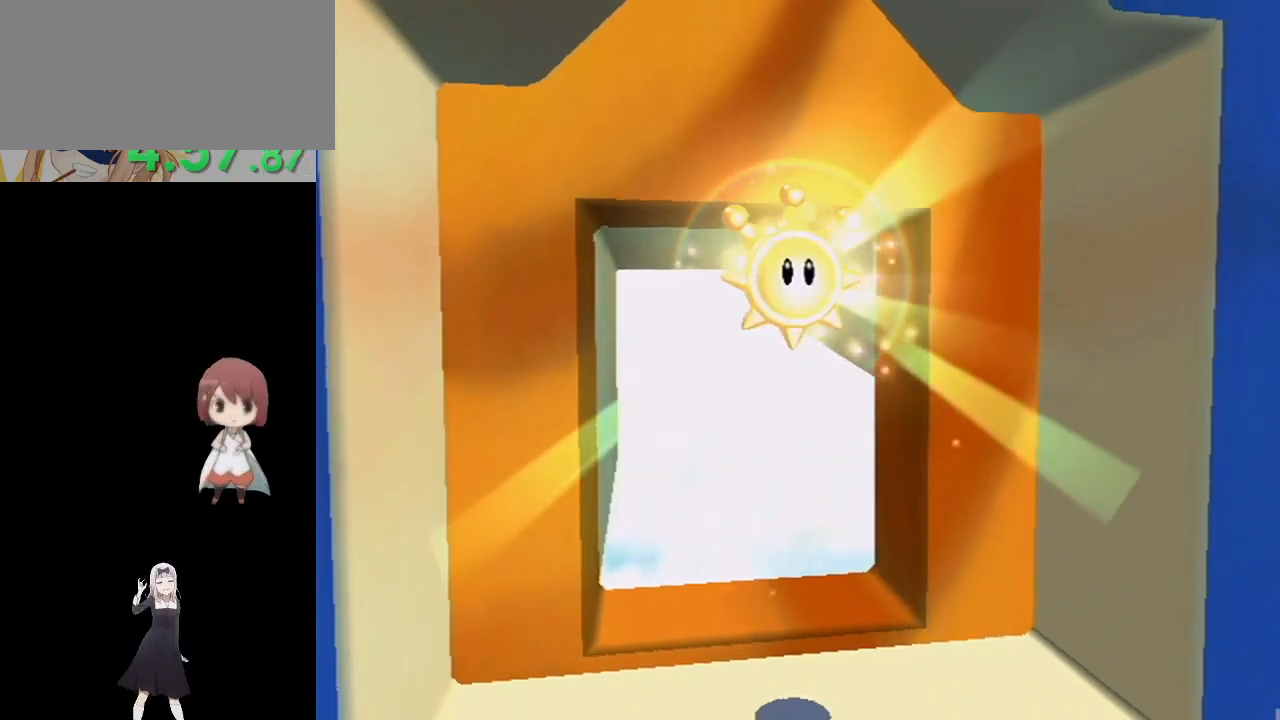
{"buttons": ["R1"], "left_stick": "right", "right_stick": "center", "events": []}
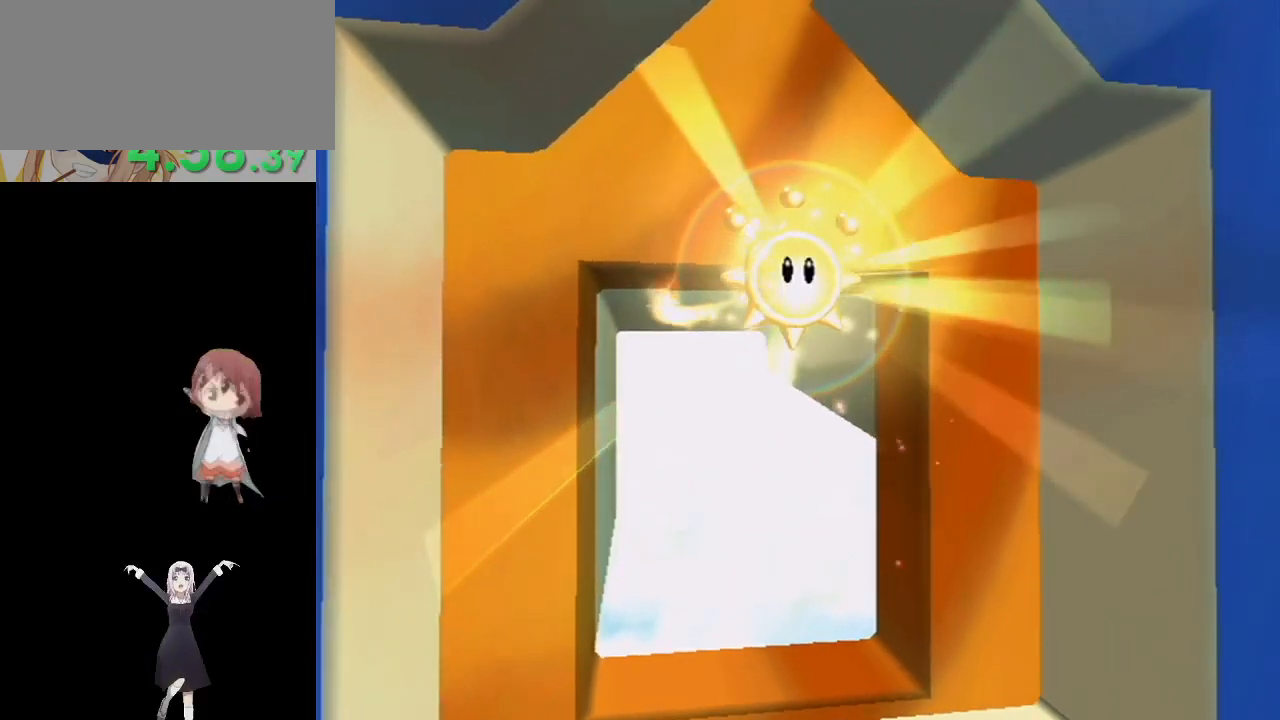
{"buttons": ["R1"], "left_stick": "right", "right_stick": "center", "events": []}
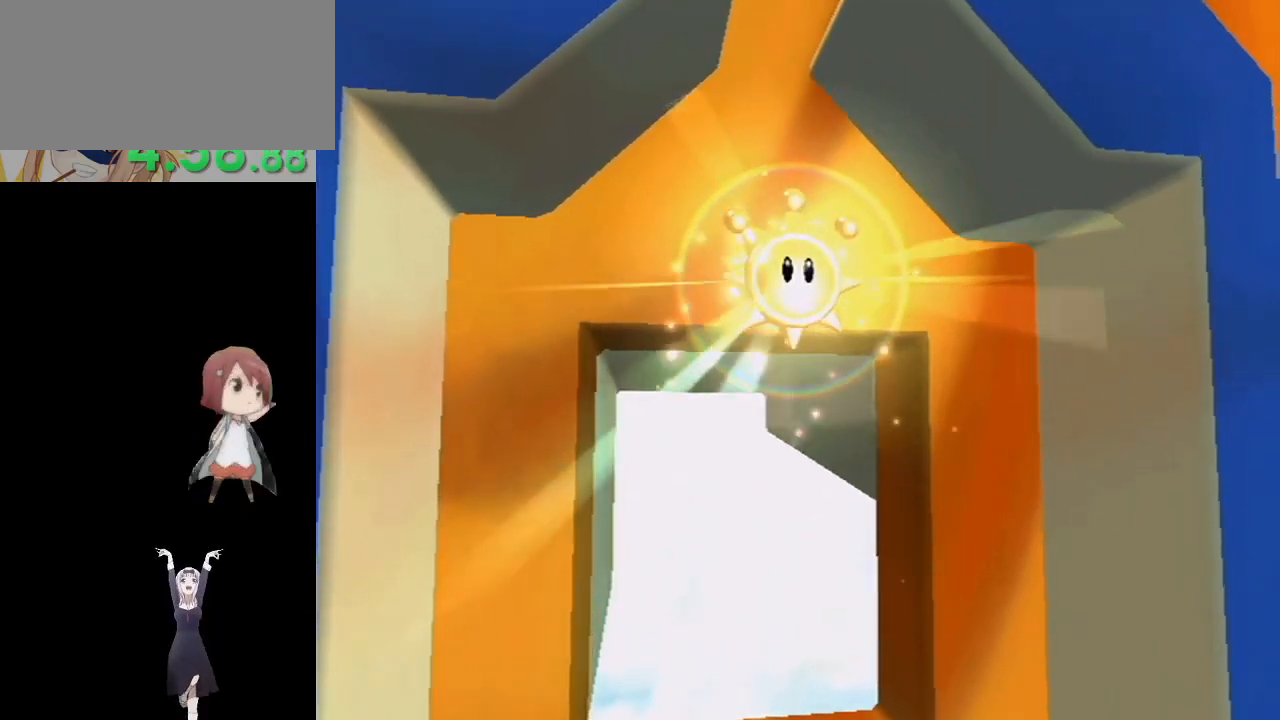
{"buttons": ["R1"], "left_stick": "right", "right_stick": "center", "events": []}
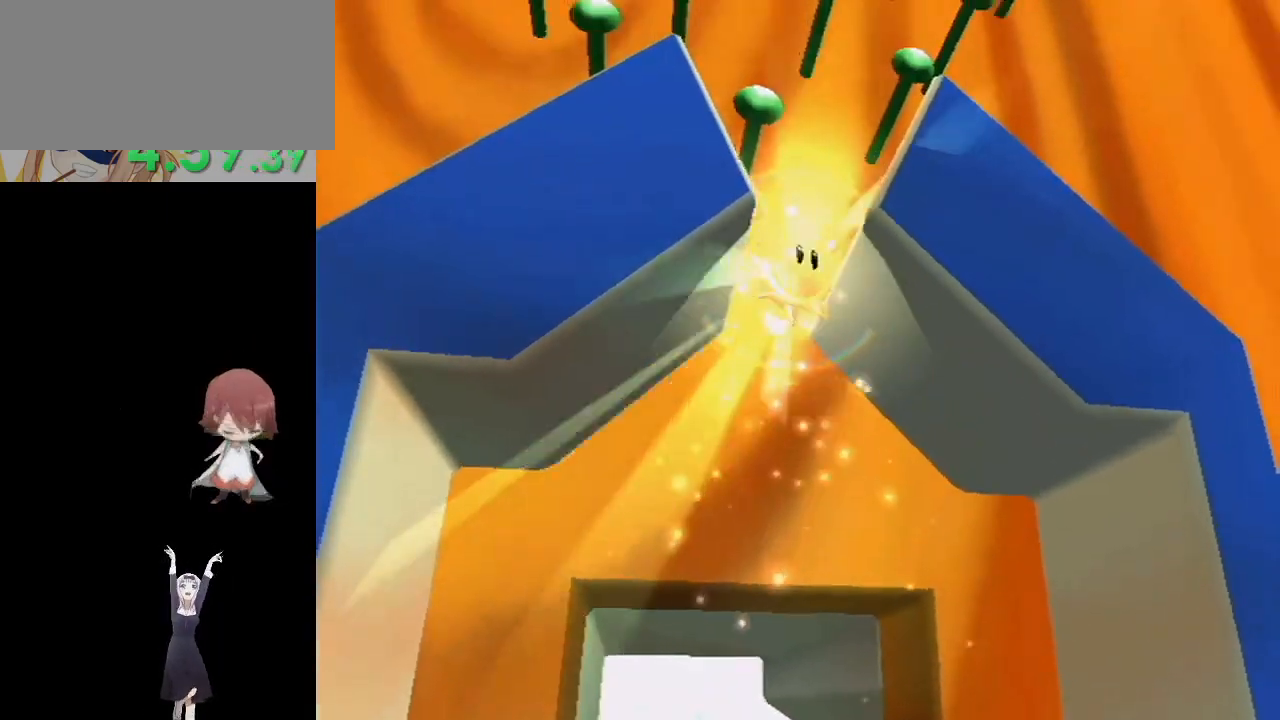
{"buttons": ["R1"], "left_stick": "right", "right_stick": "center", "events": [[67, "right_stick", "down-right"], [233, "right_stick", "center"], [300, "right_stick", "right"], [433, "right_stick", "center"]]}